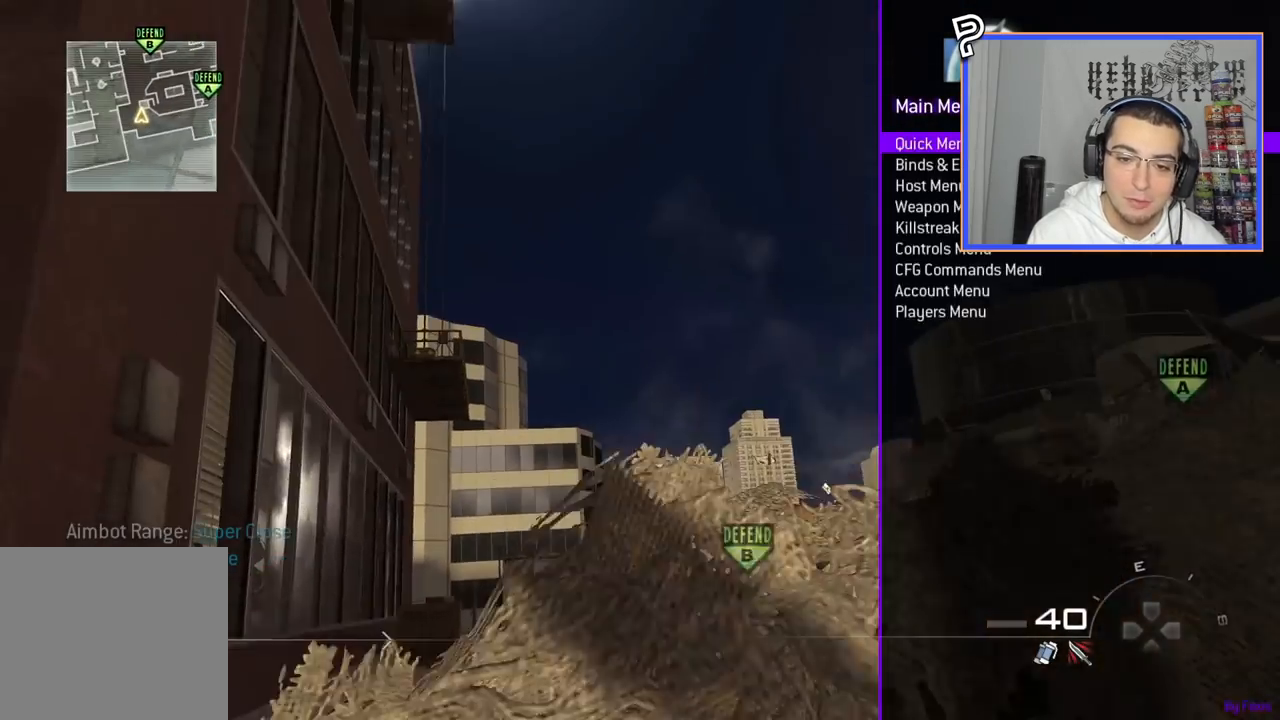
Gameplay with a controller (PlayStation layout); each line is a JSON object with the inputs held at the frame after it. "events" lists button and stick changes between this image and that frame as [ms after this image, input, new state], when the widget could be followed in between. Not read: R1.
{"buttons": [], "left_stick": "center", "right_stick": "center", "events": [[33, "R3", "down"], [50, "left_stick", "up"], [133, "R3", "up"], [334, "R3", "down"], [434, "R3", "up"], [501, "left_stick", "center"]]}
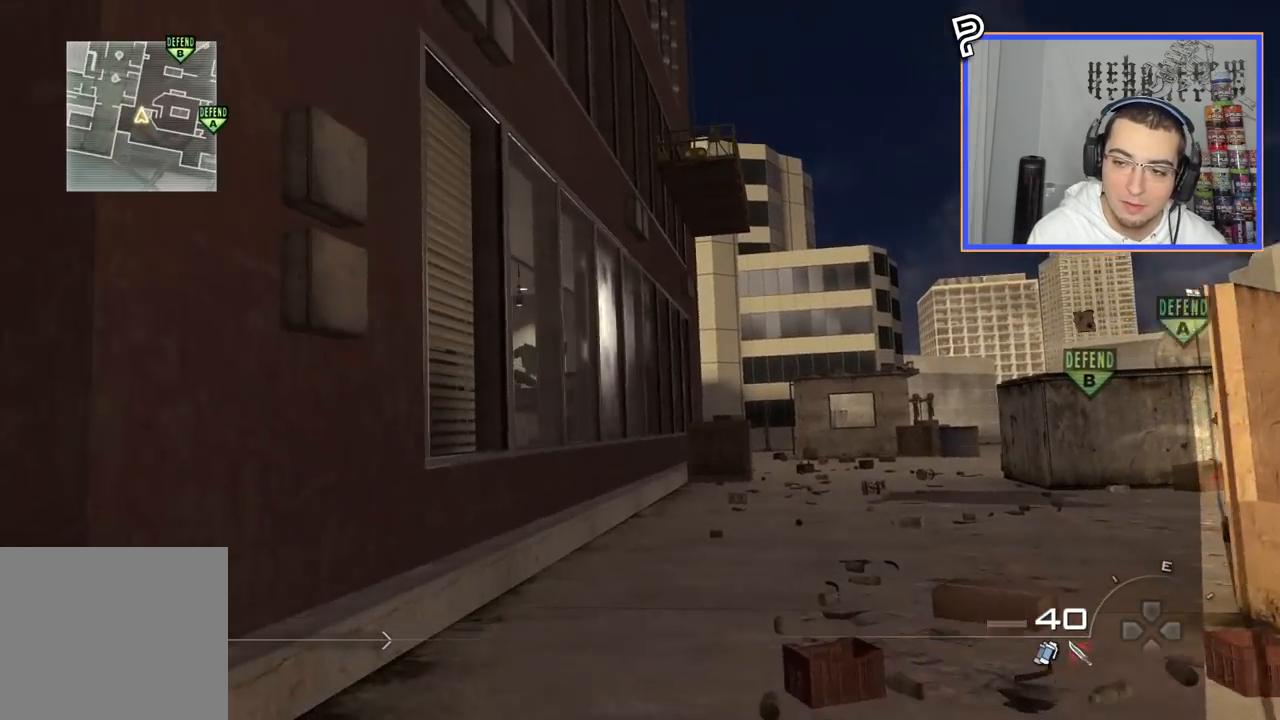
{"buttons": [], "left_stick": "center", "right_stick": "center", "events": [[50, "left_stick", "left"], [250, "right_stick", "down-left"], [316, "left_stick", "down"], [350, "right_stick", "center"], [367, "left_stick", "center"]]}
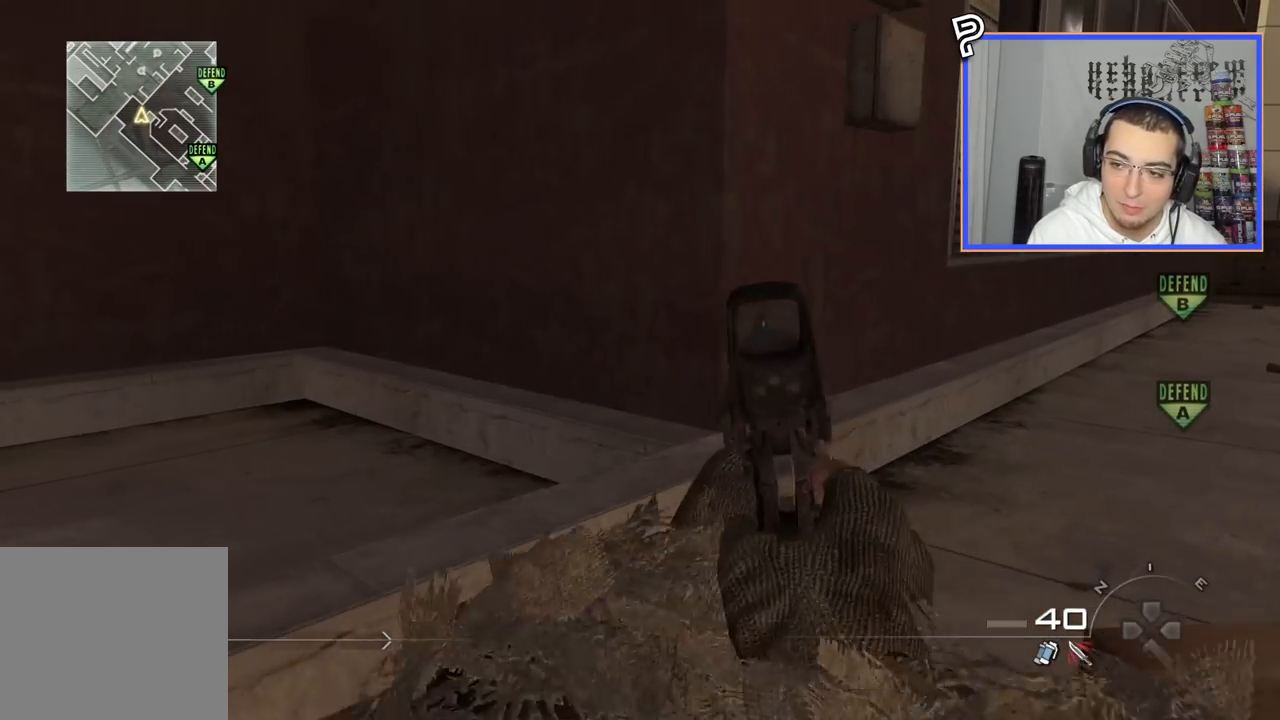
{"buttons": ["CIRCLE", "DPAD_DOWN"], "left_stick": "center", "right_stick": "center", "events": [[400, "CIRCLE", "down"], [467, "DPAD_DOWN", "down"]]}
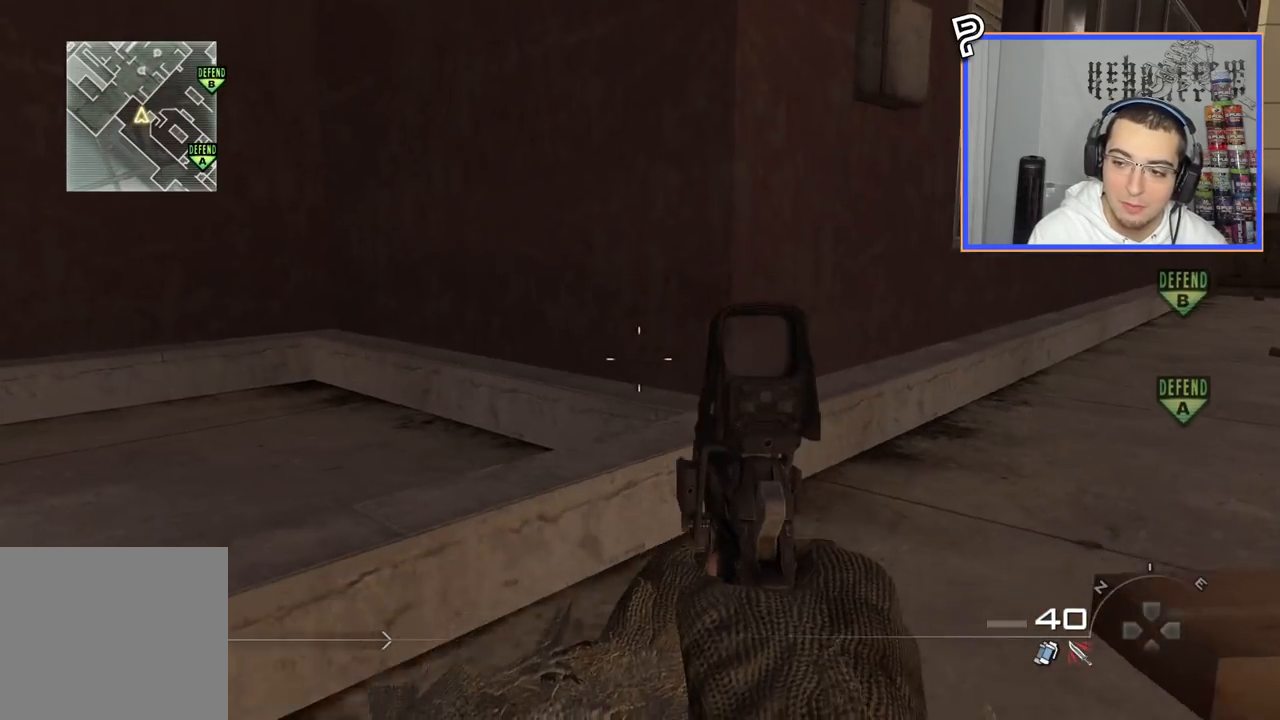
{"buttons": [], "left_stick": "center", "right_stick": "down-right", "events": [[50, "CIRCLE", "up"], [50, "DPAD_DOWN", "up"], [500, "right_stick", "down-right"]]}
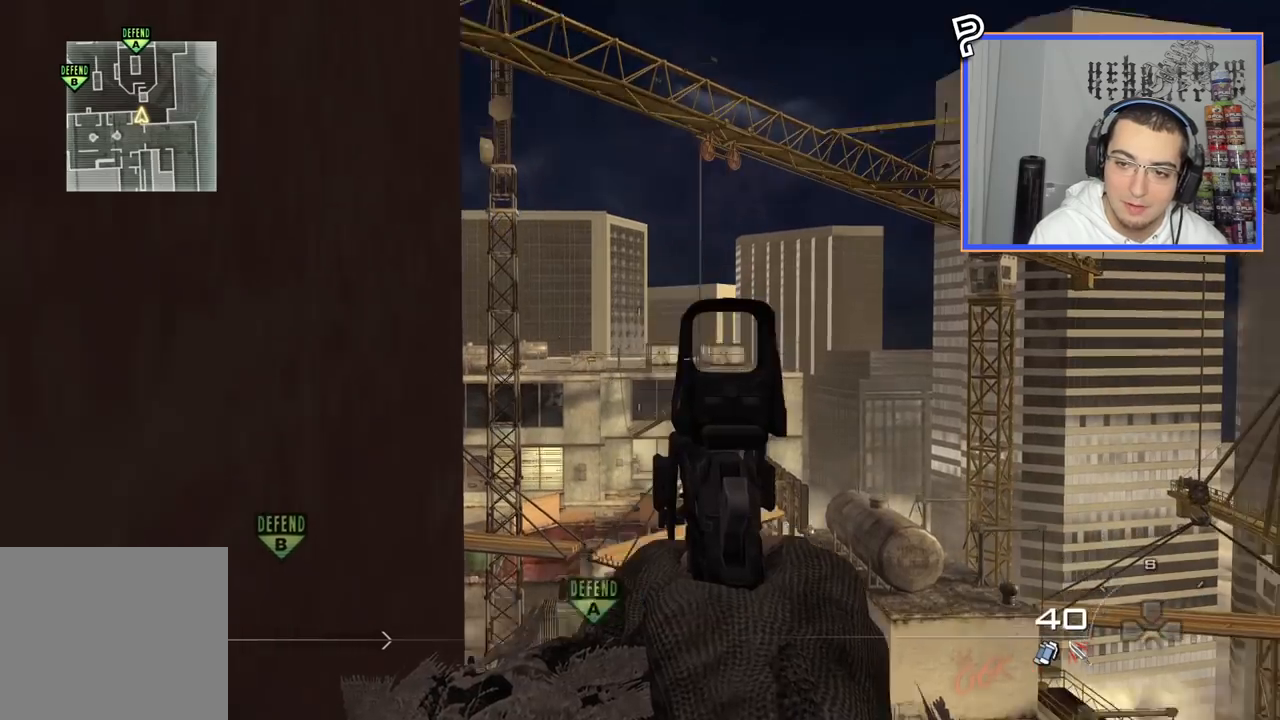
{"buttons": [], "left_stick": "center", "right_stick": "center", "events": [[50, "right_stick", "center"]]}
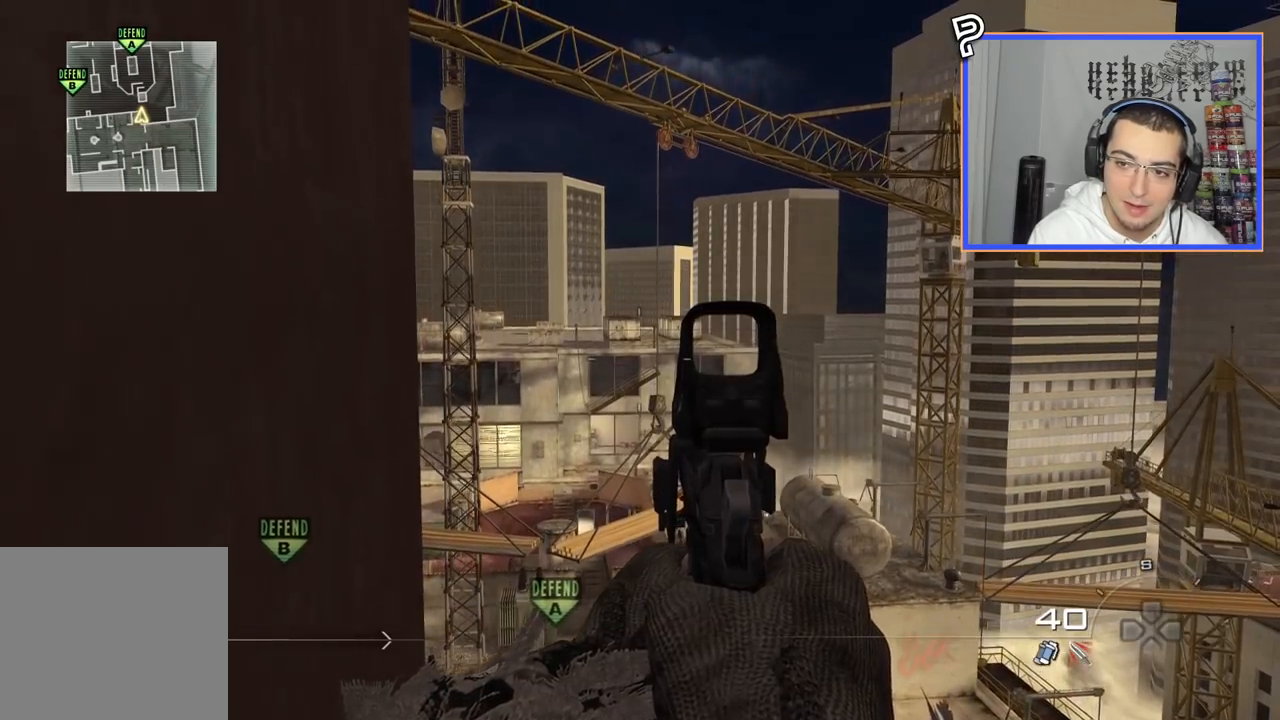
{"buttons": ["L1", "L2"], "left_stick": "center", "right_stick": "right", "events": [[66, "R2", "down"], [66, "SQUARE", "down"], [83, "right_stick", "right"], [116, "L2", "down"], [166, "SQUARE", "up"], [266, "R2", "up"], [450, "L1", "down"]]}
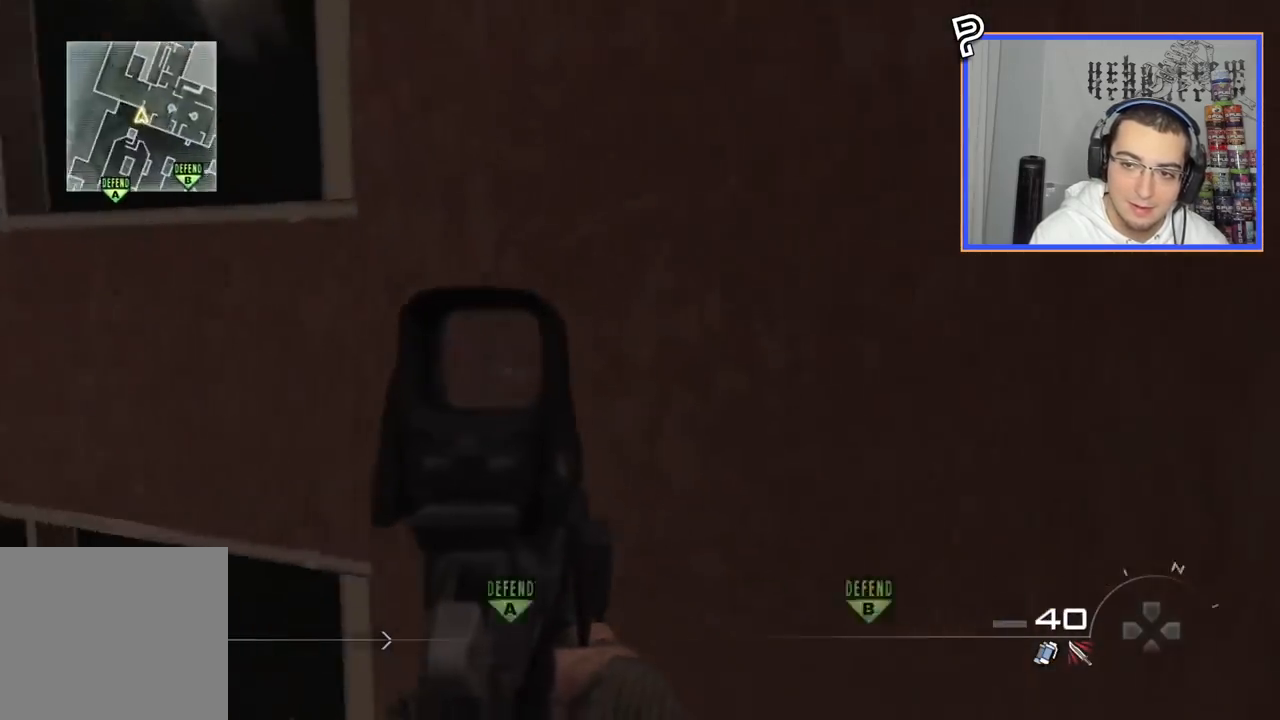
{"buttons": [], "left_stick": "center", "right_stick": "right", "events": [[267, "L1", "up"], [284, "L2", "up"]]}
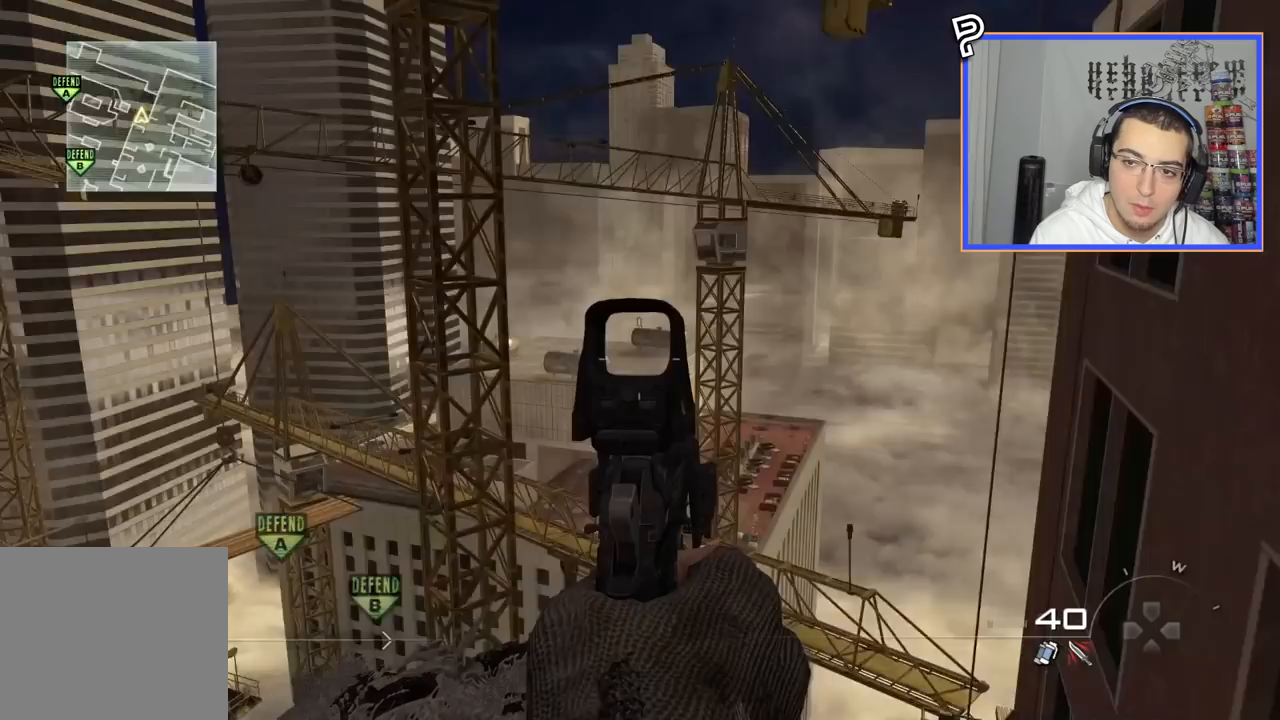
{"buttons": [], "left_stick": "center", "right_stick": "center", "events": [[84, "right_stick", "center"], [167, "TRIANGLE", "down"], [267, "TRIANGLE", "up"]]}
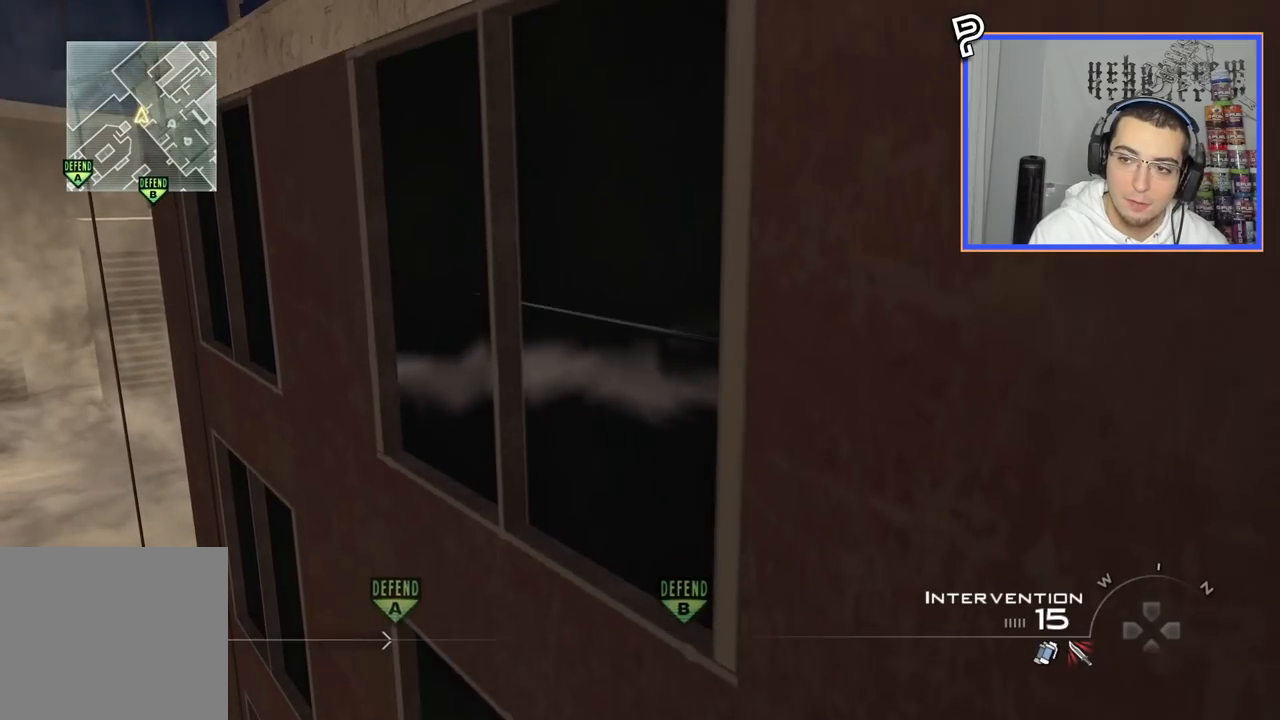
{"buttons": ["TRIANGLE", "L2"], "left_stick": "center", "right_stick": "center", "events": [[300, "TRIANGLE", "down"], [367, "TRIANGLE", "up"], [434, "TRIANGLE", "down"], [484, "L2", "down"]]}
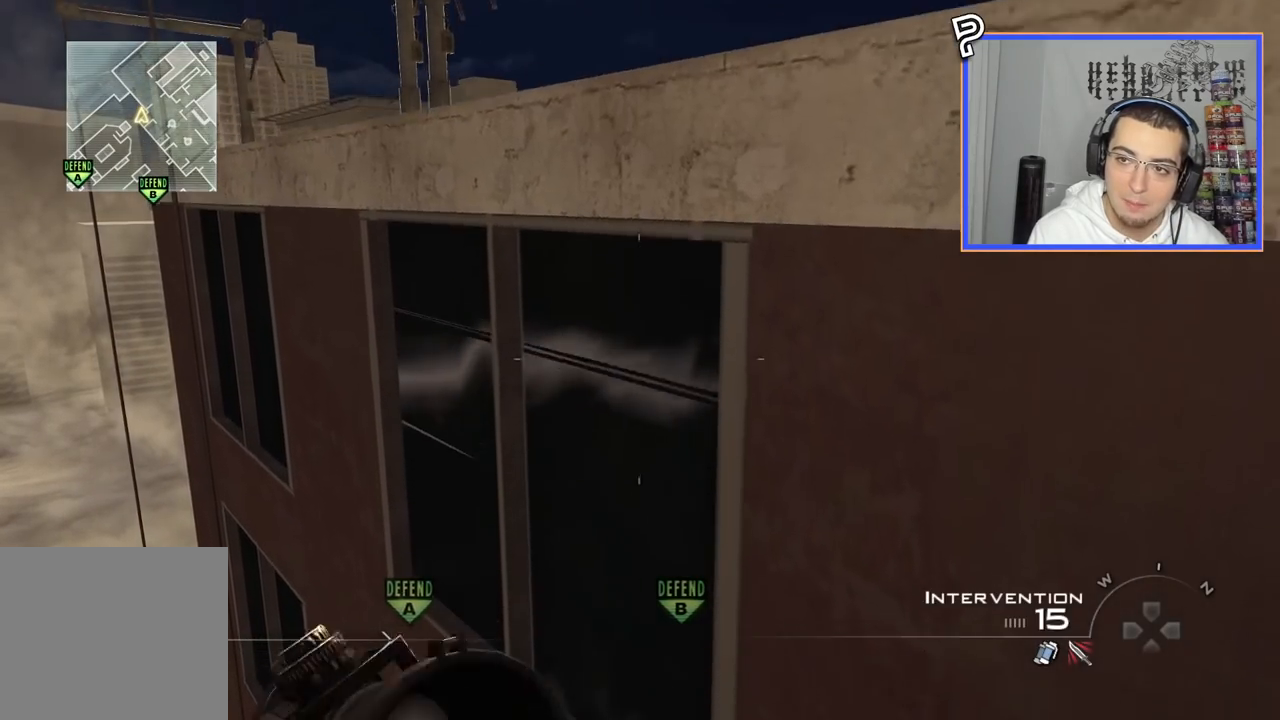
{"buttons": [], "left_stick": "center", "right_stick": "center", "events": [[50, "TRIANGLE", "up"], [83, "DPAD_DOWN", "down"], [233, "DPAD_DOWN", "up"], [266, "L2", "up"]]}
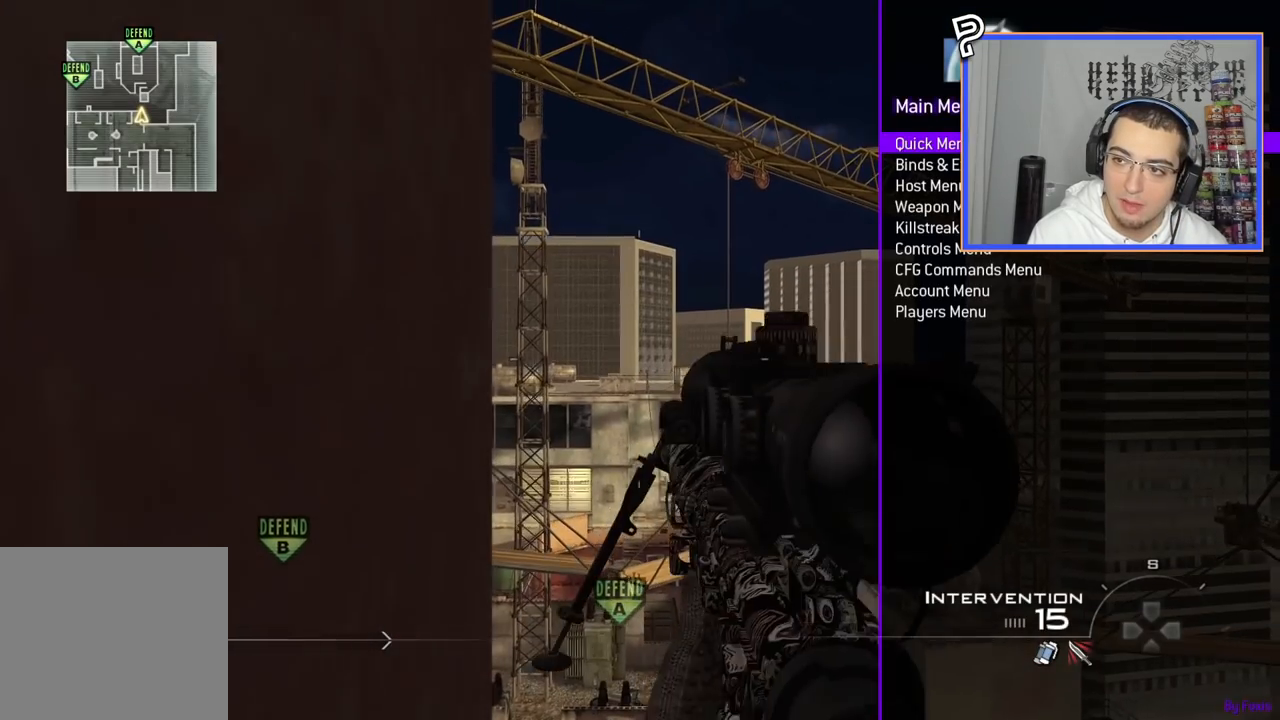
{"buttons": ["DPAD_DOWN"], "left_stick": "center", "right_stick": "center", "events": [[234, "SQUARE", "down"], [317, "SQUARE", "up"], [467, "DPAD_DOWN", "down"]]}
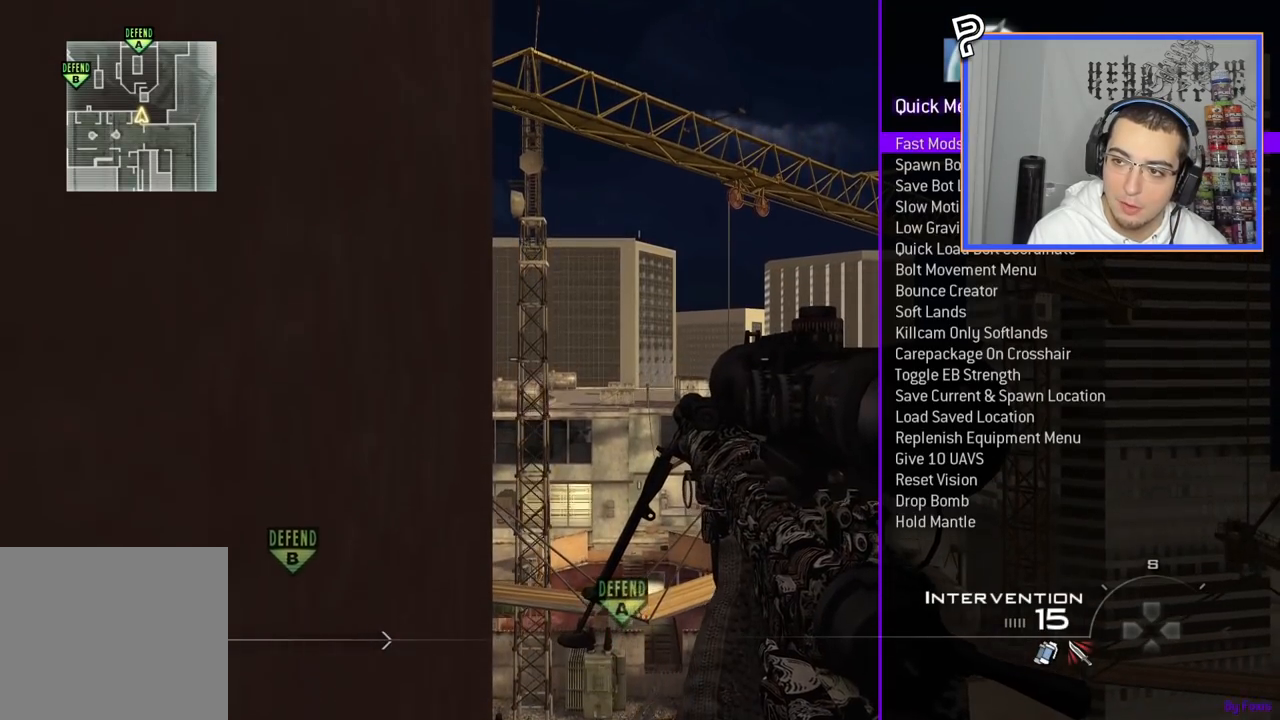
{"buttons": [], "left_stick": "center", "right_stick": "center", "events": [[84, "DPAD_DOWN", "up"], [151, "DPAD_DOWN", "down"], [284, "DPAD_DOWN", "up"], [334, "DPAD_DOWN", "down"], [468, "DPAD_DOWN", "up"]]}
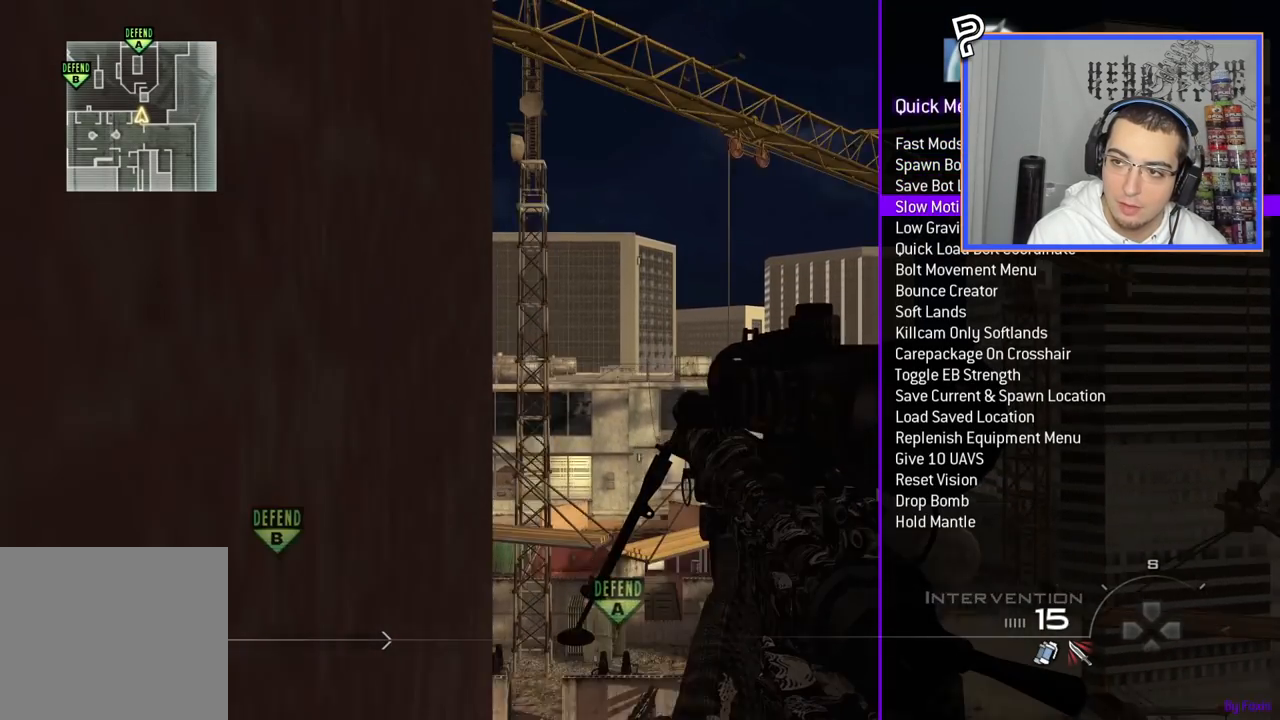
{"buttons": [], "left_stick": "center", "right_stick": "center", "events": [[217, "R3", "down"], [267, "R3", "up"]]}
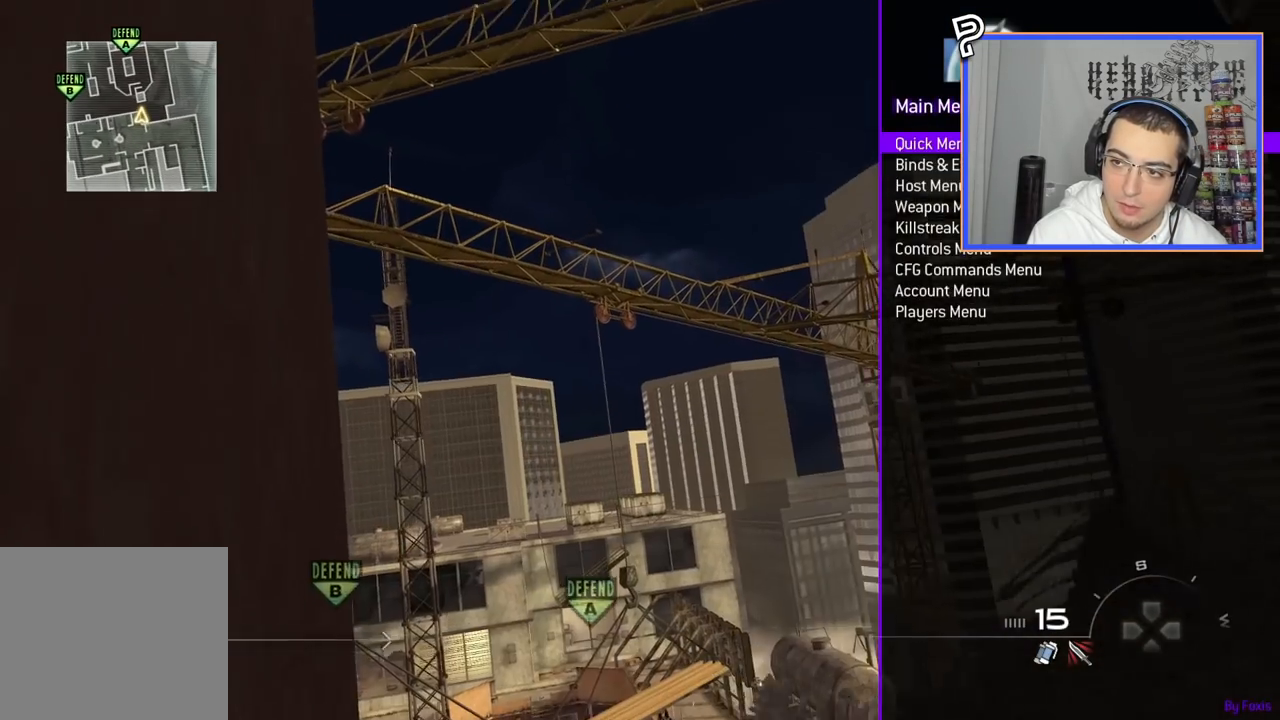
{"buttons": [], "left_stick": "center", "right_stick": "center", "events": [[50, "DPAD_DOWN", "down"], [183, "DPAD_DOWN", "up"], [233, "DPAD_DOWN", "down"], [383, "DPAD_DOWN", "up"]]}
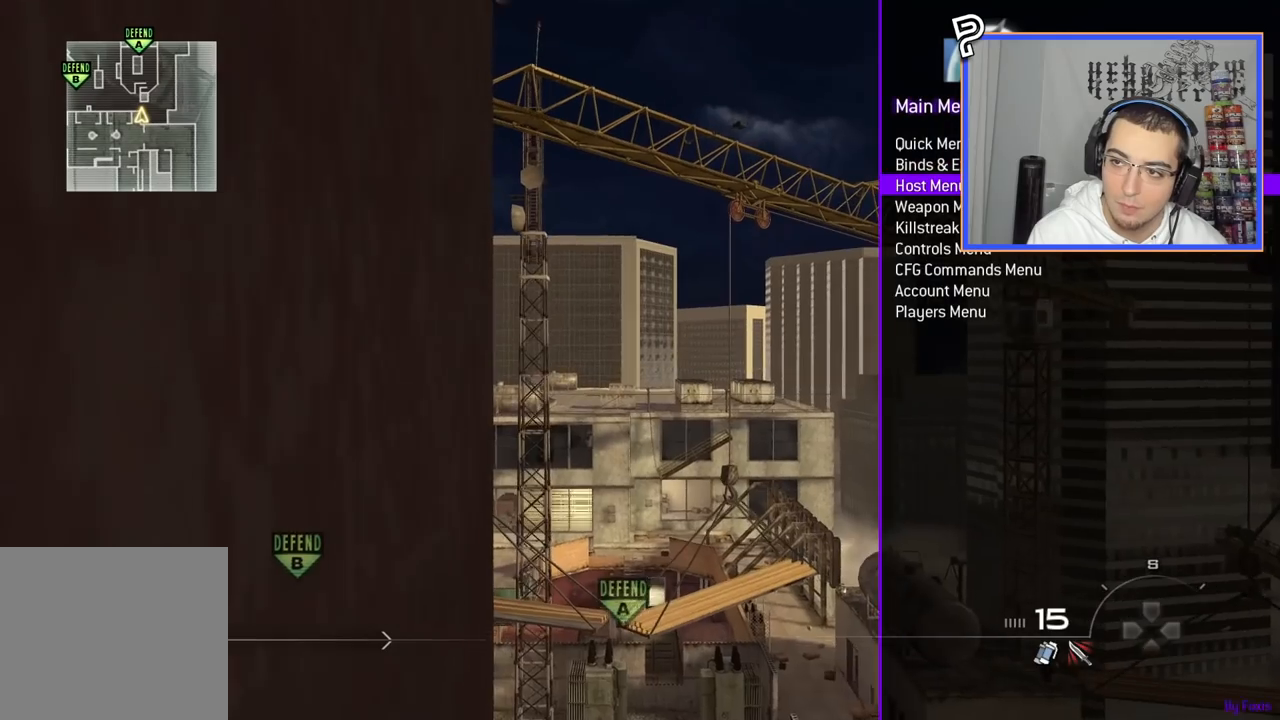
{"buttons": [], "left_stick": "center", "right_stick": "center", "events": [[133, "SQUARE", "down"], [200, "SQUARE", "up"], [334, "DPAD_DOWN", "down"], [450, "DPAD_DOWN", "up"]]}
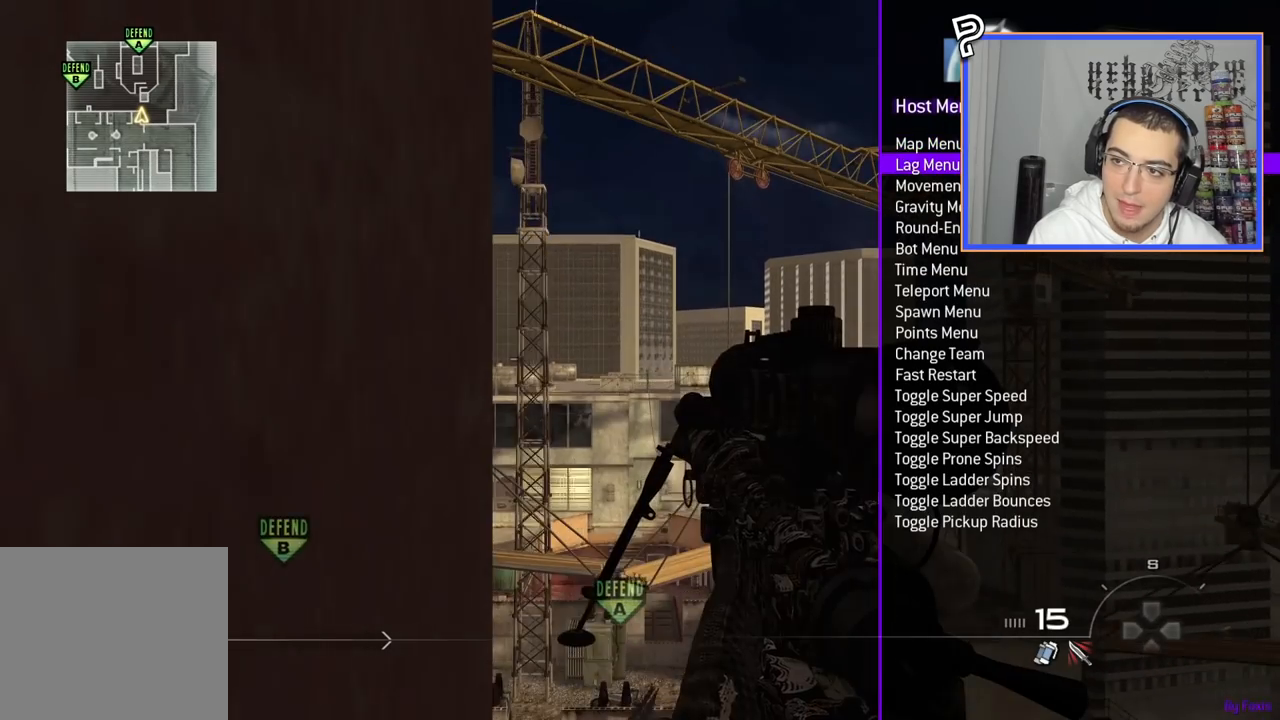
{"buttons": [], "left_stick": "center", "right_stick": "center", "events": [[34, "DPAD_DOWN", "down"], [134, "DPAD_DOWN", "up"], [418, "DPAD_UP", "down"], [501, "DPAD_UP", "up"]]}
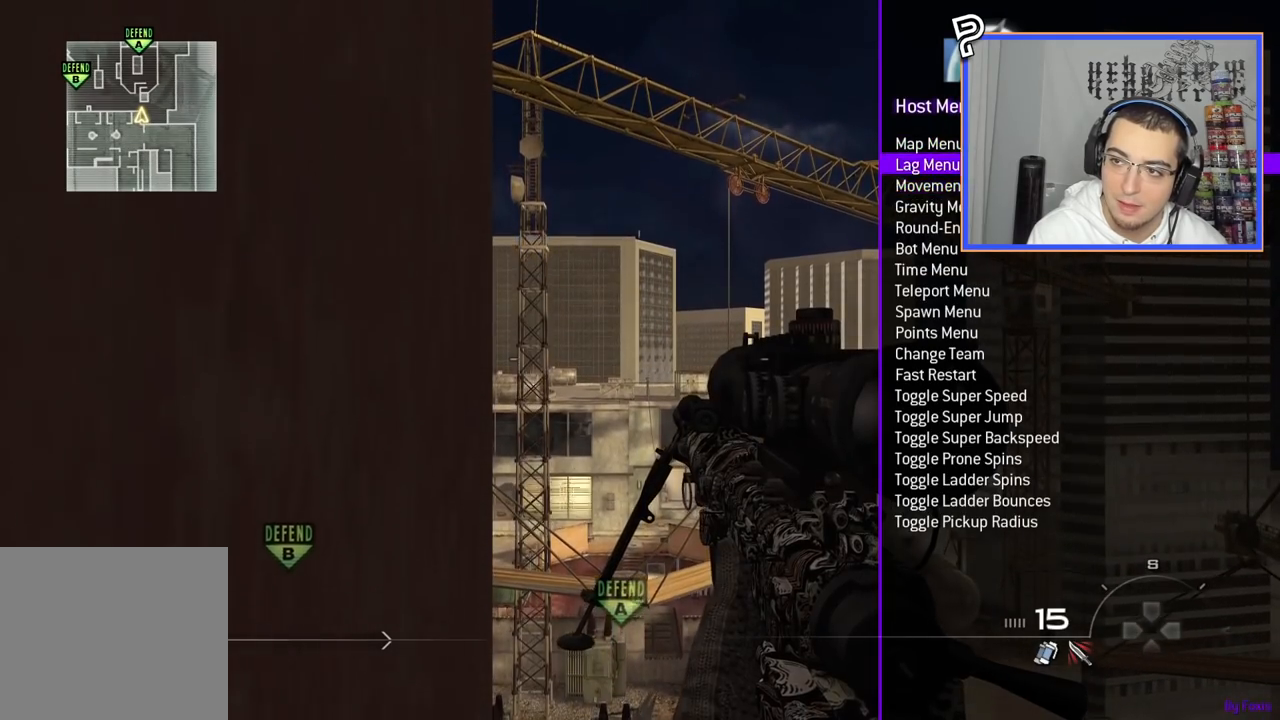
{"buttons": ["DPAD_DOWN"], "left_stick": "center", "right_stick": "center", "events": [[17, "SQUARE", "down"], [83, "SQUARE", "up"], [200, "DPAD_DOWN", "down"], [300, "DPAD_DOWN", "up"], [400, "DPAD_DOWN", "down"]]}
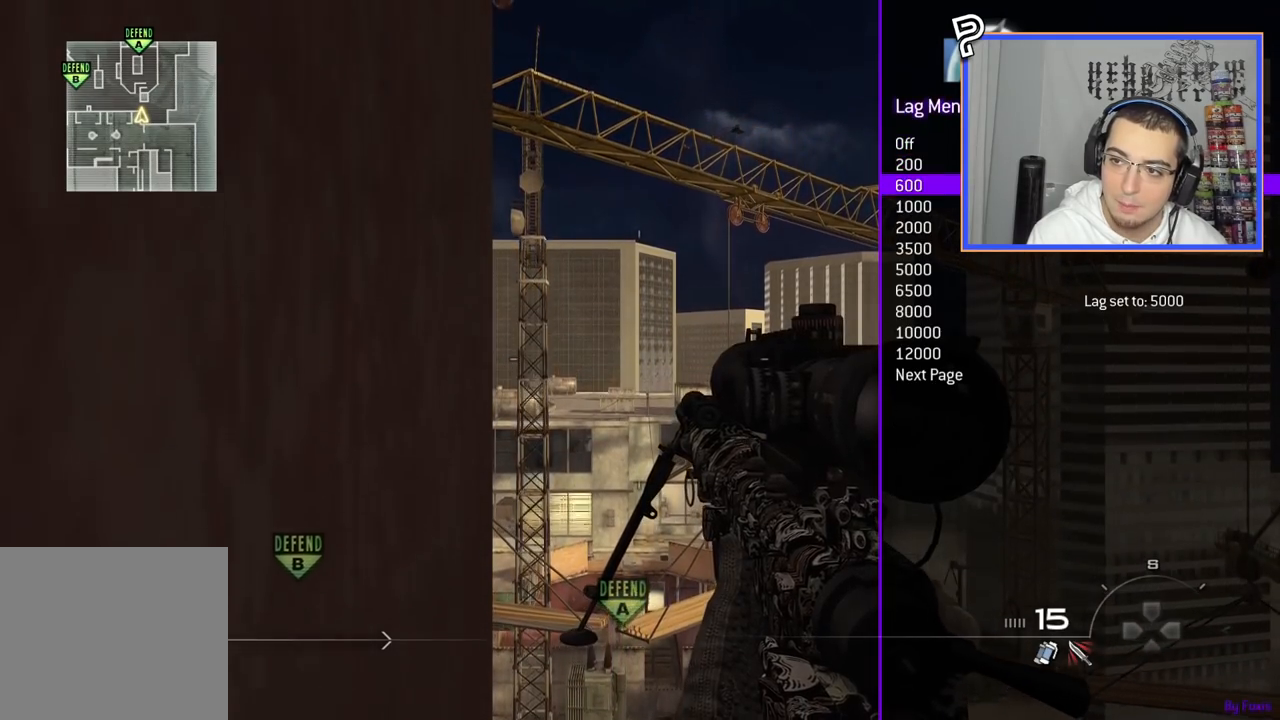
{"buttons": ["DPAD_DOWN"], "left_stick": "center", "right_stick": "center", "events": [[16, "DPAD_DOWN", "up"], [83, "DPAD_DOWN", "down"], [183, "DPAD_DOWN", "up"], [266, "DPAD_DOWN", "down"], [350, "DPAD_DOWN", "up"], [433, "DPAD_DOWN", "down"]]}
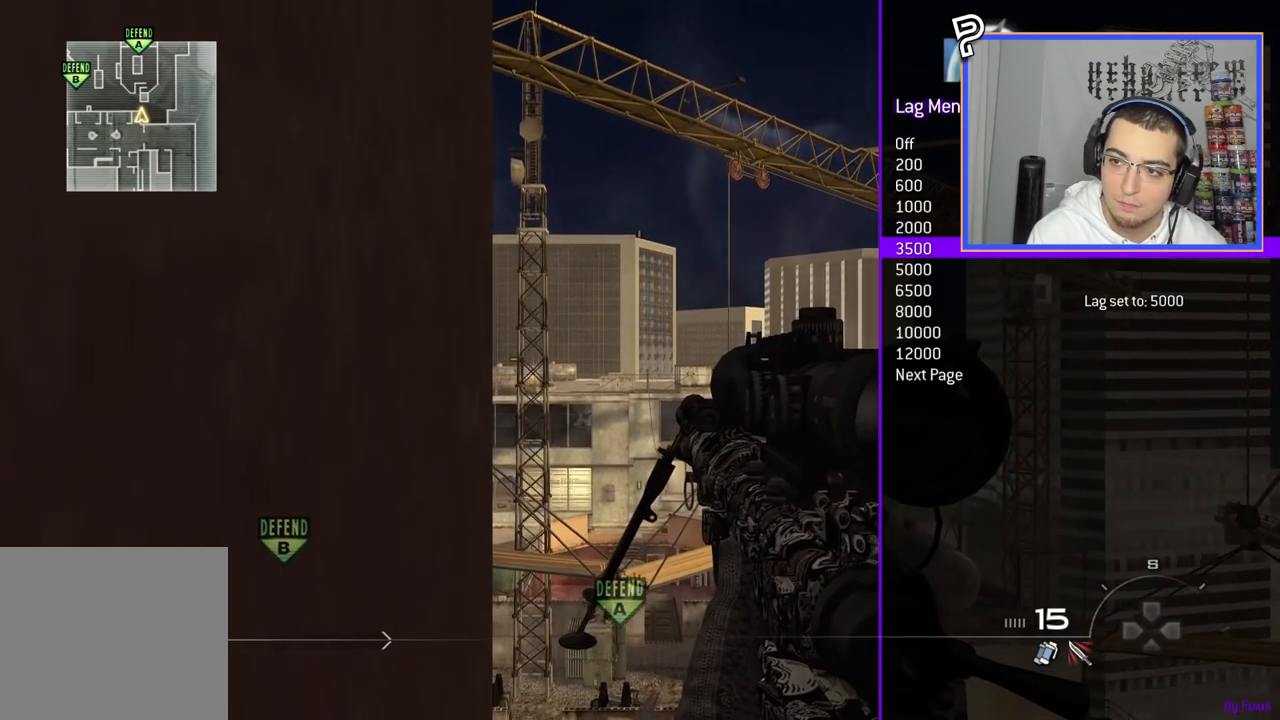
{"buttons": ["SQUARE"], "left_stick": "center", "right_stick": "center", "events": [[33, "DPAD_DOWN", "up"], [317, "DPAD_DOWN", "down"], [400, "DPAD_DOWN", "up"], [467, "SQUARE", "down"]]}
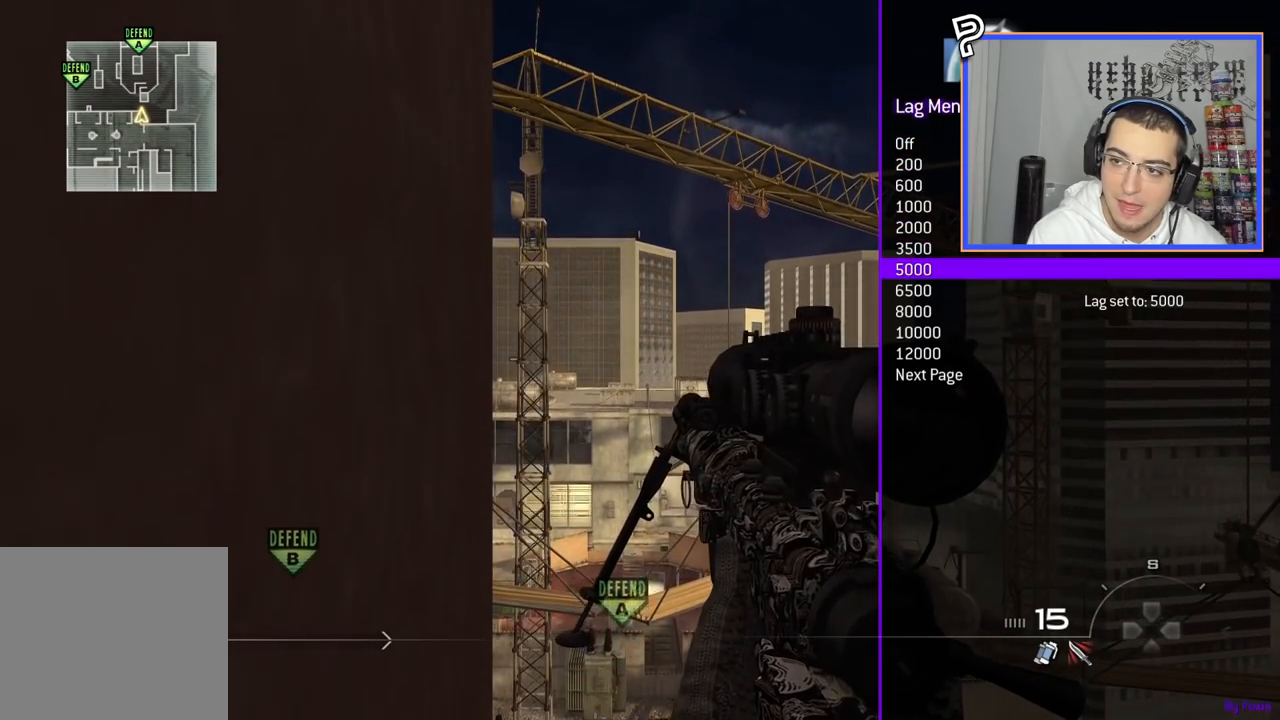
{"buttons": [], "left_stick": "center", "right_stick": "center", "events": [[50, "SQUARE", "up"], [166, "R3", "down"], [250, "R3", "up"], [333, "R3", "down"], [433, "R3", "up"]]}
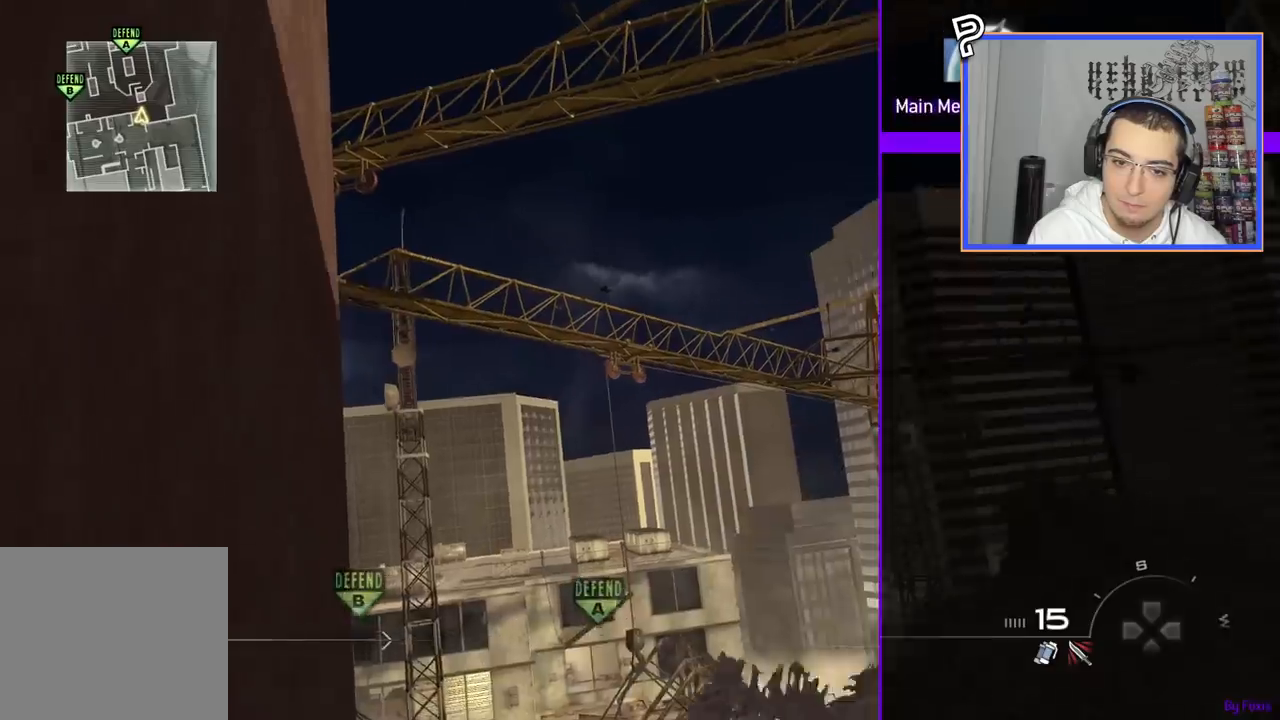
{"buttons": [], "left_stick": "center", "right_stick": "center", "events": [[34, "R3", "down"], [117, "R3", "up"], [217, "R3", "down"], [301, "R3", "up"]]}
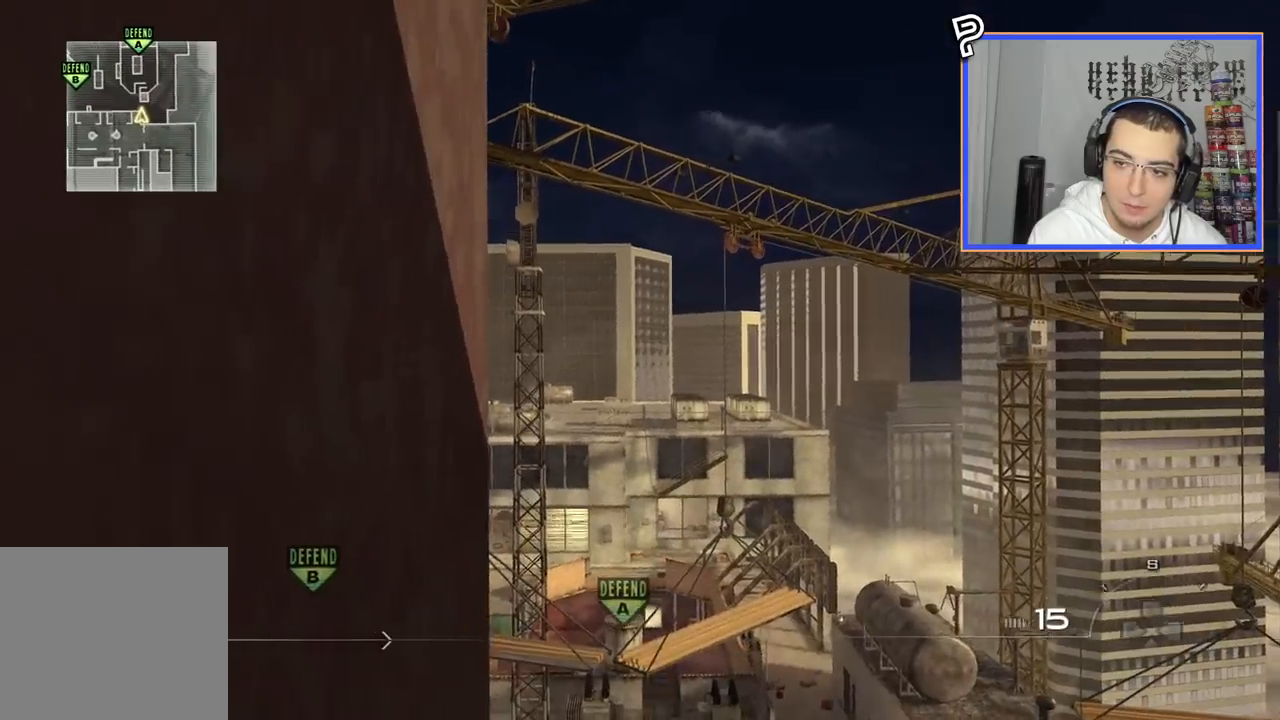
{"buttons": [], "left_stick": "center", "right_stick": "center", "events": [[83, "CIRCLE", "down"], [200, "CIRCLE", "up"], [367, "TRIANGLE", "down"], [450, "TRIANGLE", "up"]]}
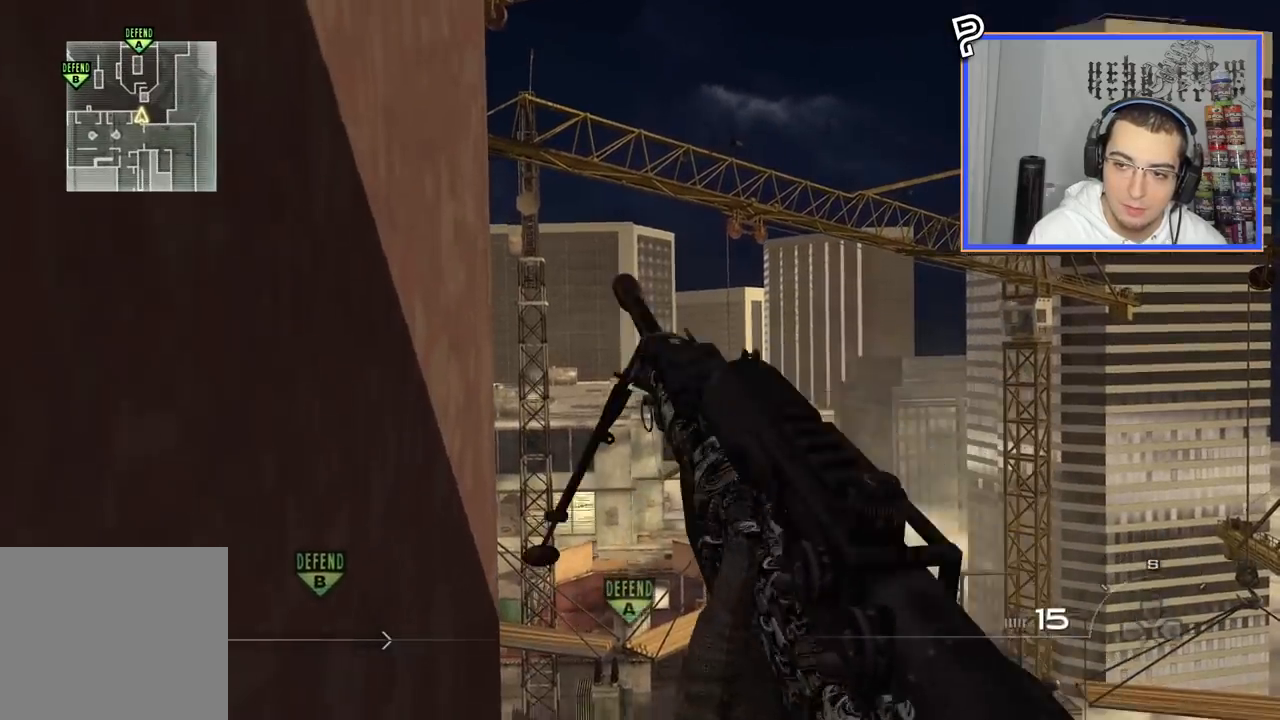
{"buttons": ["SQUARE"], "left_stick": "center", "right_stick": "right", "events": [[267, "TRIANGLE", "down"], [301, "TRIANGLE", "up"], [417, "SQUARE", "down"], [434, "right_stick", "right"]]}
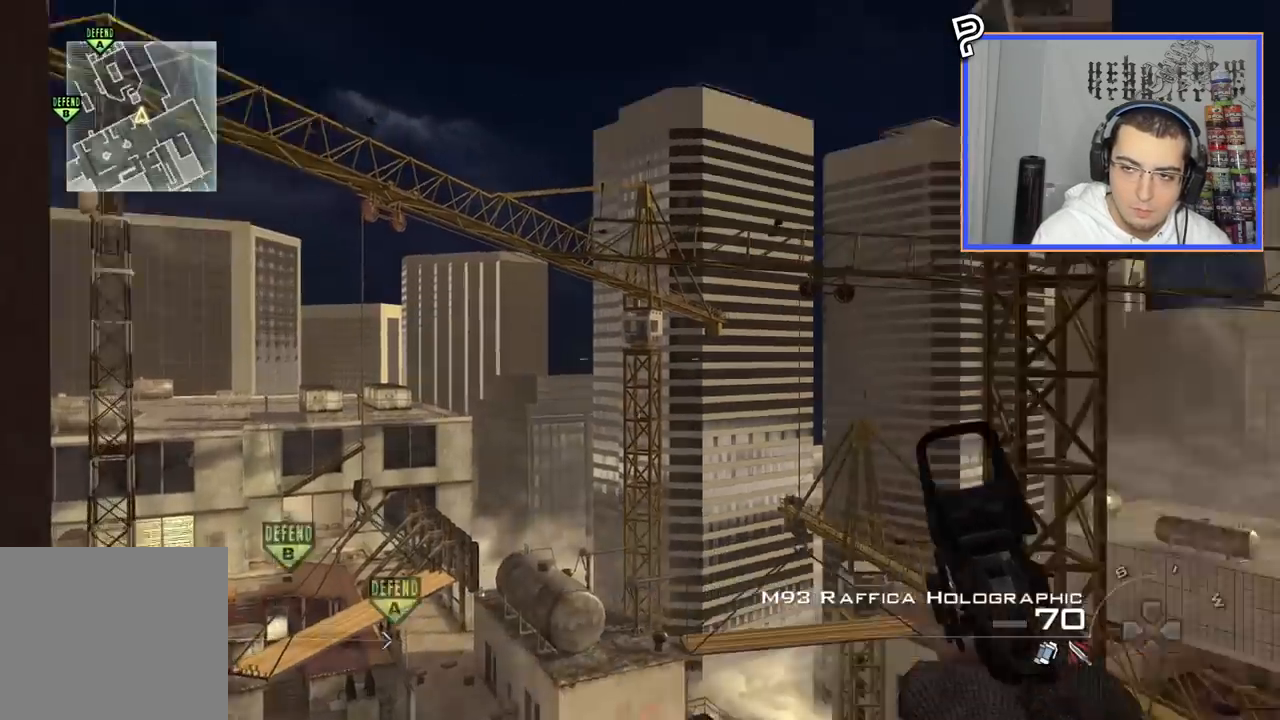
{"buttons": [], "left_stick": "center", "right_stick": "right", "events": [[17, "SQUARE", "up"]]}
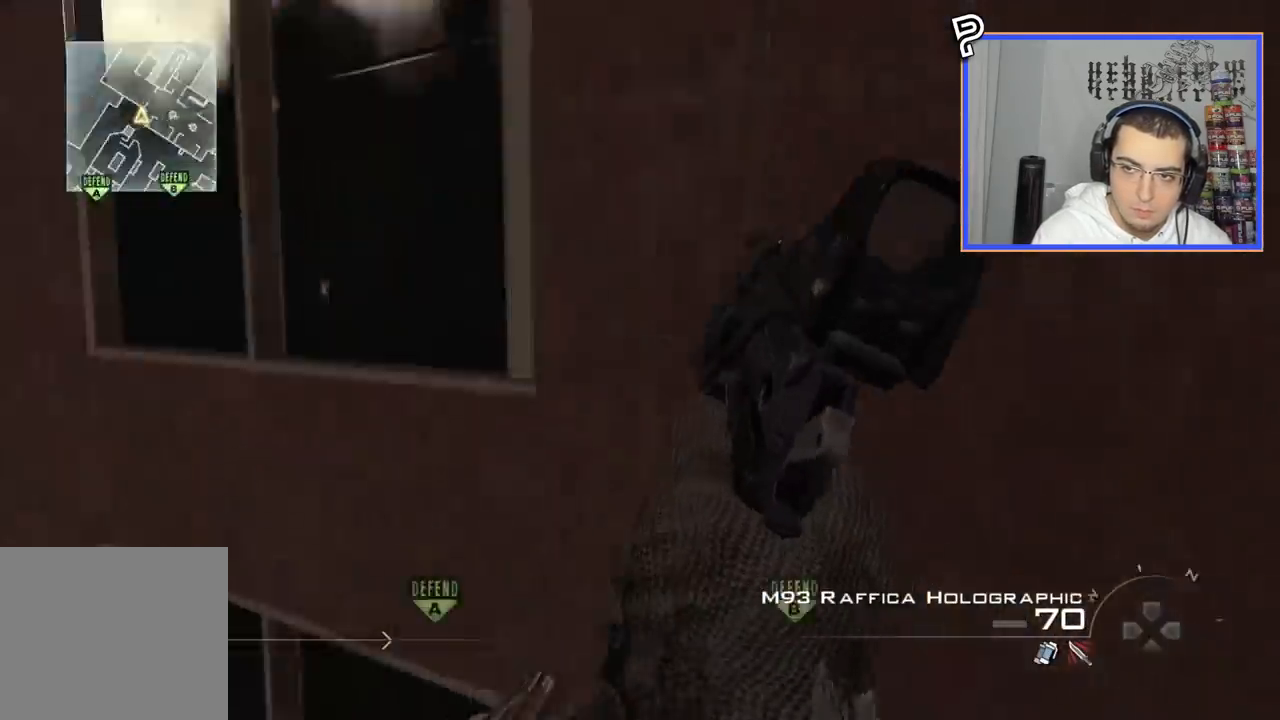
{"buttons": ["SQUARE", "L2", "R2"], "left_stick": "center", "right_stick": "right", "events": [[401, "L2", "down"], [401, "R2", "down"], [401, "SQUARE", "down"]]}
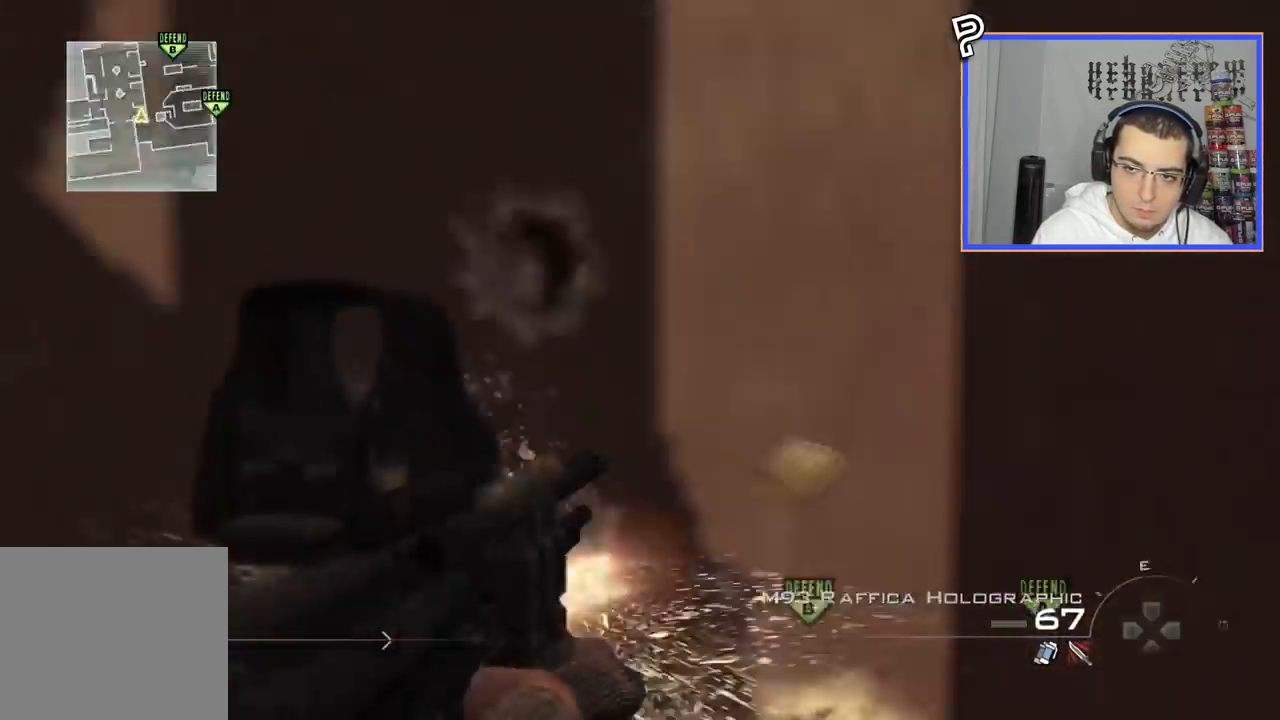
{"buttons": ["L2"], "left_stick": "center", "right_stick": "right", "events": [[33, "SQUARE", "up"], [83, "L1", "down"], [83, "R2", "up"], [233, "L1", "up"]]}
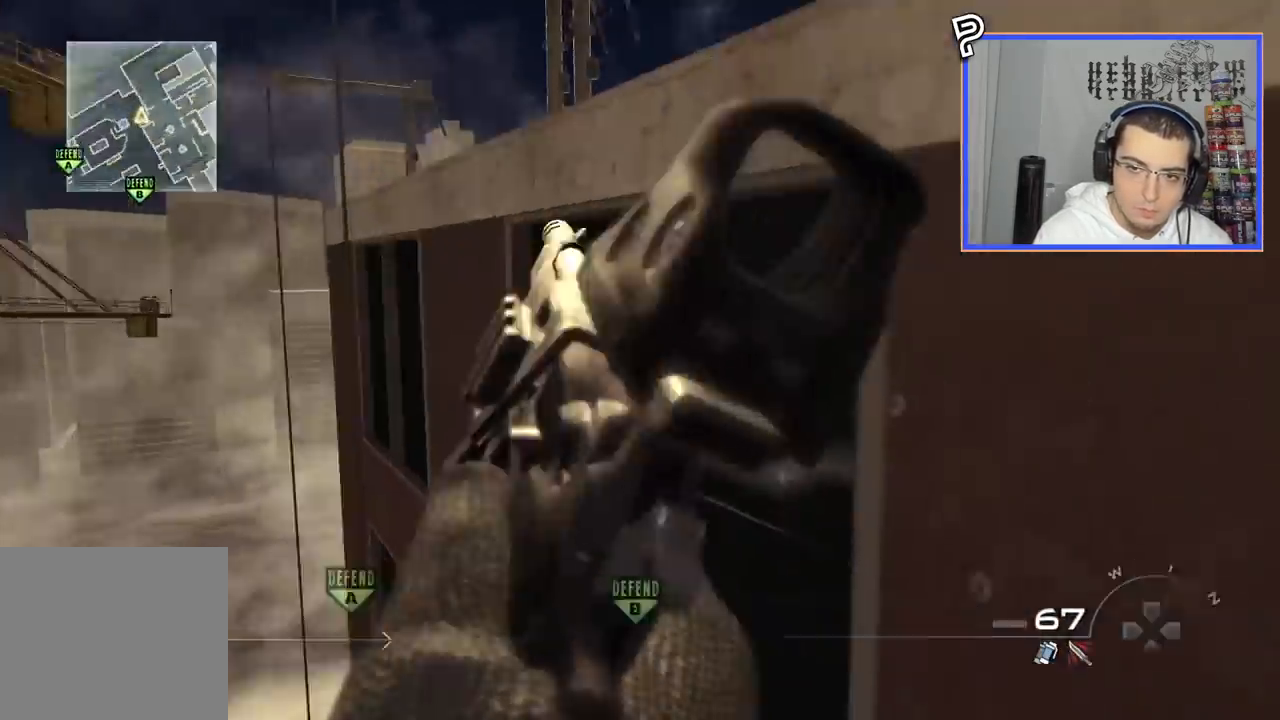
{"buttons": ["L2"], "left_stick": "center", "right_stick": "right", "events": [[100, "L1", "down"], [451, "L1", "up"]]}
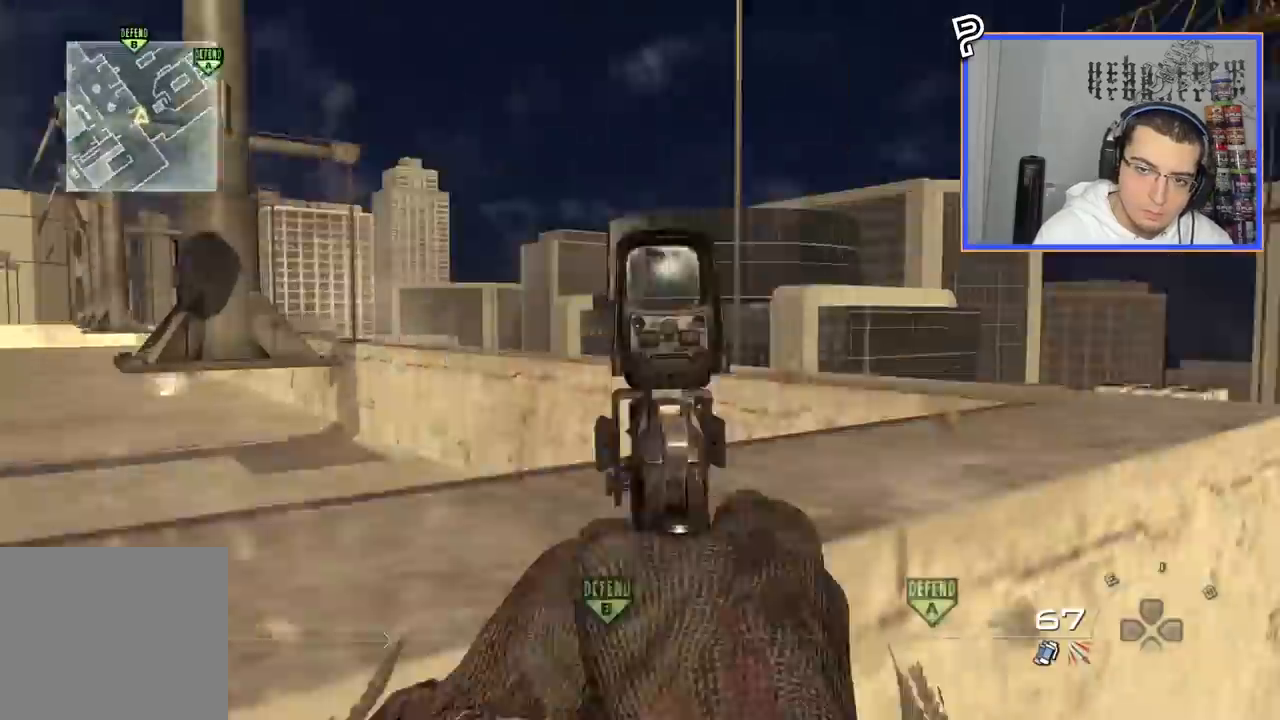
{"buttons": [], "left_stick": "center", "right_stick": "right", "events": [[167, "TRIANGLE", "down"], [233, "L2", "up"], [267, "TRIANGLE", "up"]]}
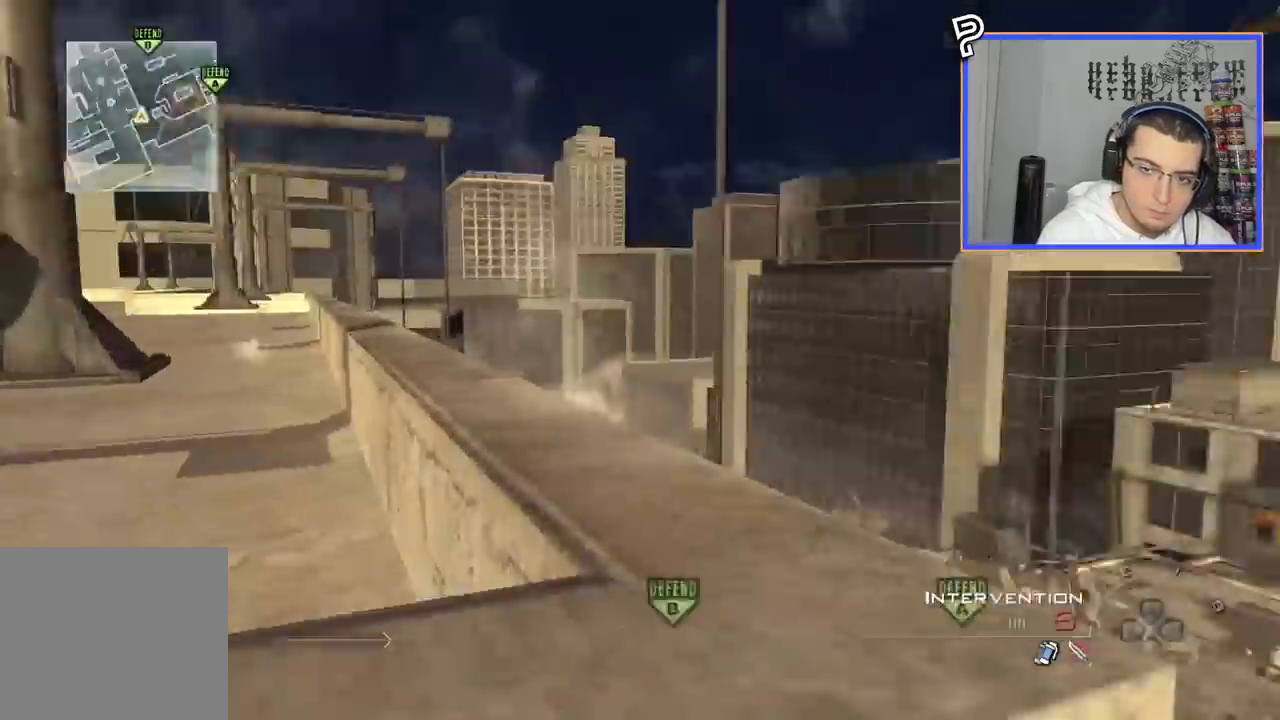
{"buttons": ["L3"], "left_stick": "up", "right_stick": "right", "events": [[217, "TRIANGLE", "down"], [251, "TRIANGLE", "up"], [317, "TRIANGLE", "down"], [401, "L3", "down"], [401, "left_stick", "up"], [451, "TRIANGLE", "up"]]}
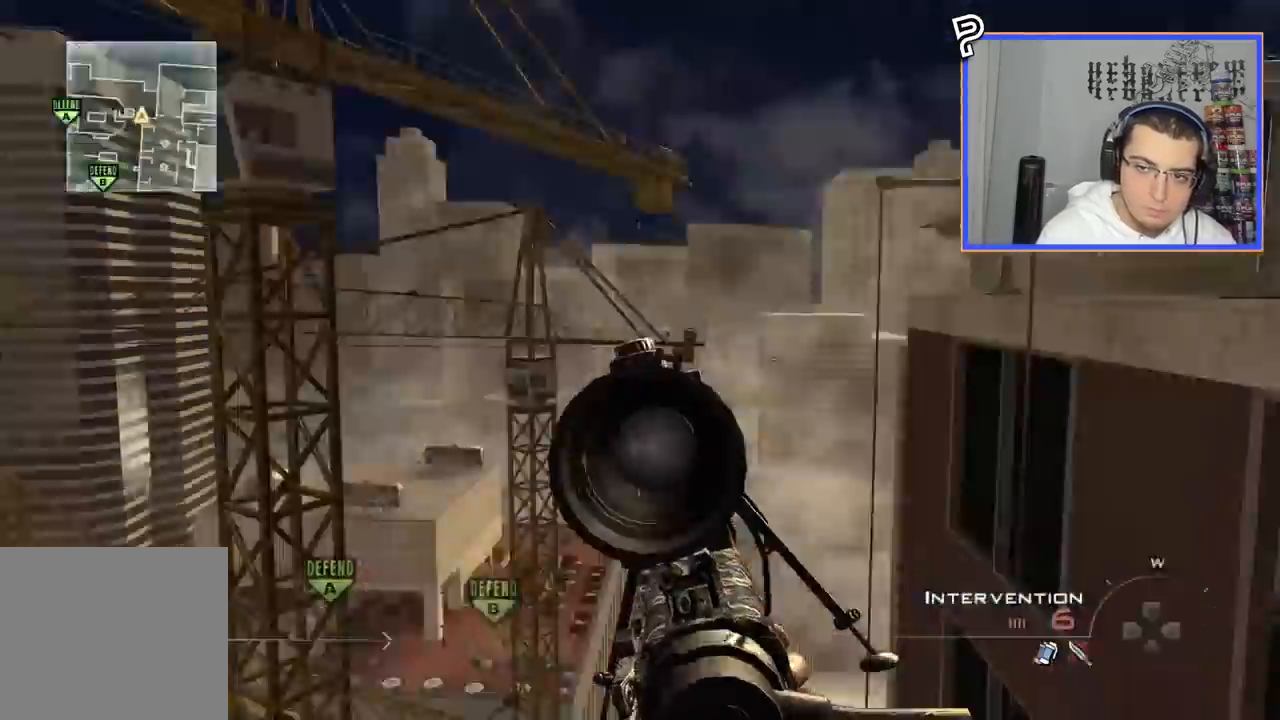
{"buttons": [], "left_stick": "center", "right_stick": "right", "events": [[384, "TRIANGLE", "down"], [400, "L3", "up"], [400, "left_stick", "center"], [450, "TRIANGLE", "up"]]}
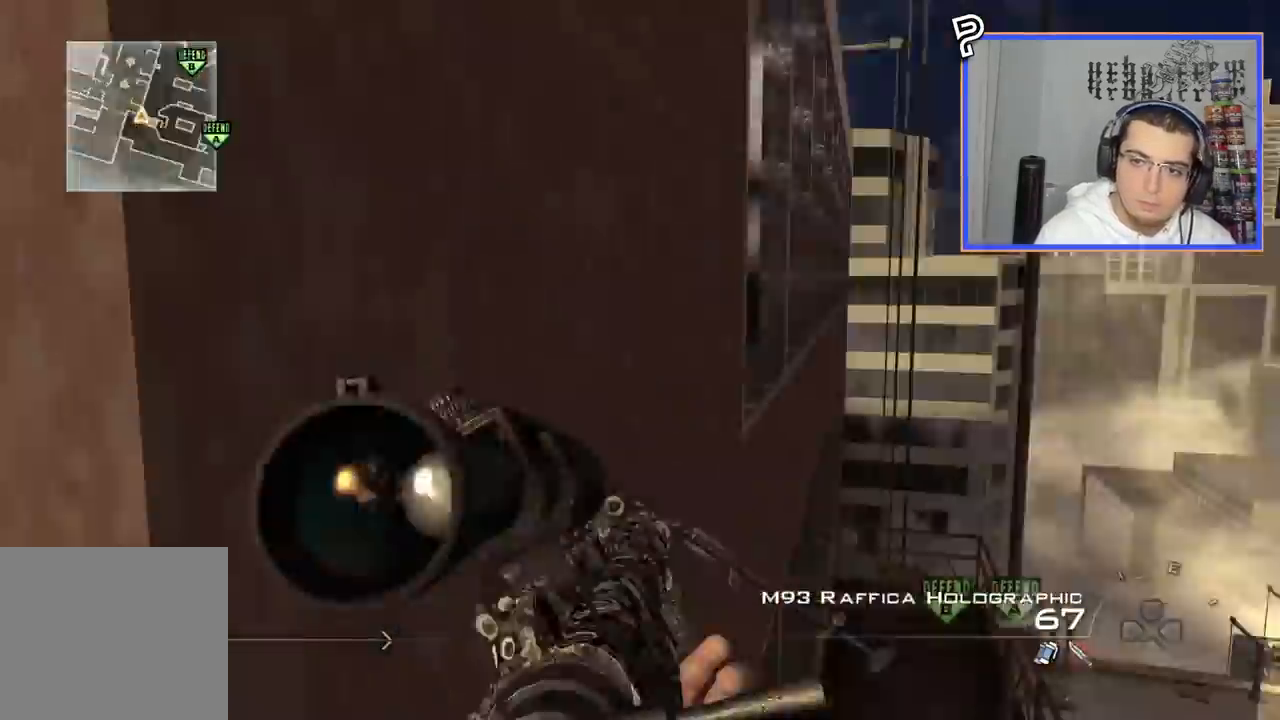
{"buttons": ["TRIANGLE"], "left_stick": "center", "right_stick": "right", "events": [[17, "TRIANGLE", "down"], [117, "right_stick", "center"], [134, "TRIANGLE", "up"], [251, "L3", "down"], [251, "left_stick", "up"], [251, "right_stick", "right"], [317, "TRIANGLE", "down"], [367, "L3", "up"], [367, "left_stick", "center"], [417, "TRIANGLE", "up"], [467, "TRIANGLE", "down"]]}